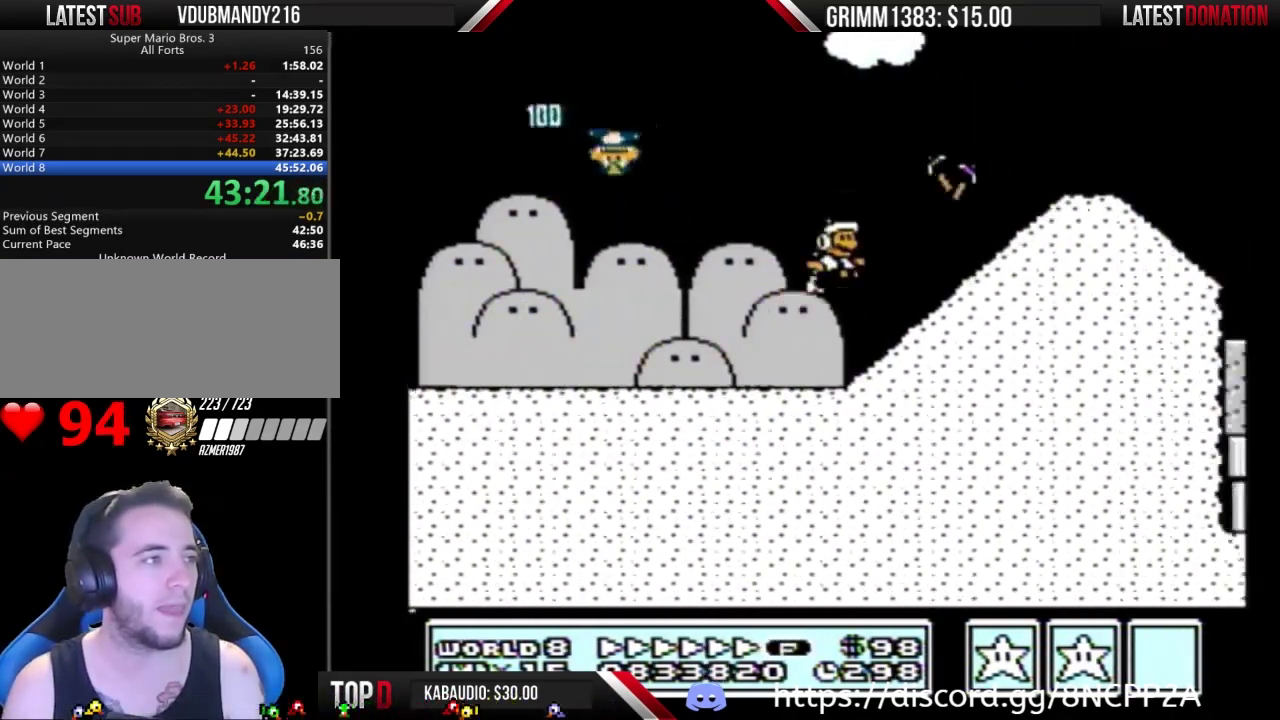
Gameplay with a controller (Nintendo layout); each line is a JSON object with the inputs held at the frame after it. "events" lists button and stick changes between this image and that frame as [ms after this image, input, new state], when the widget could be followed in between. Not read: L3 R3.
{"buttons": ["B", "DPAD_RIGHT"], "events": [[367, "A", "up"]]}
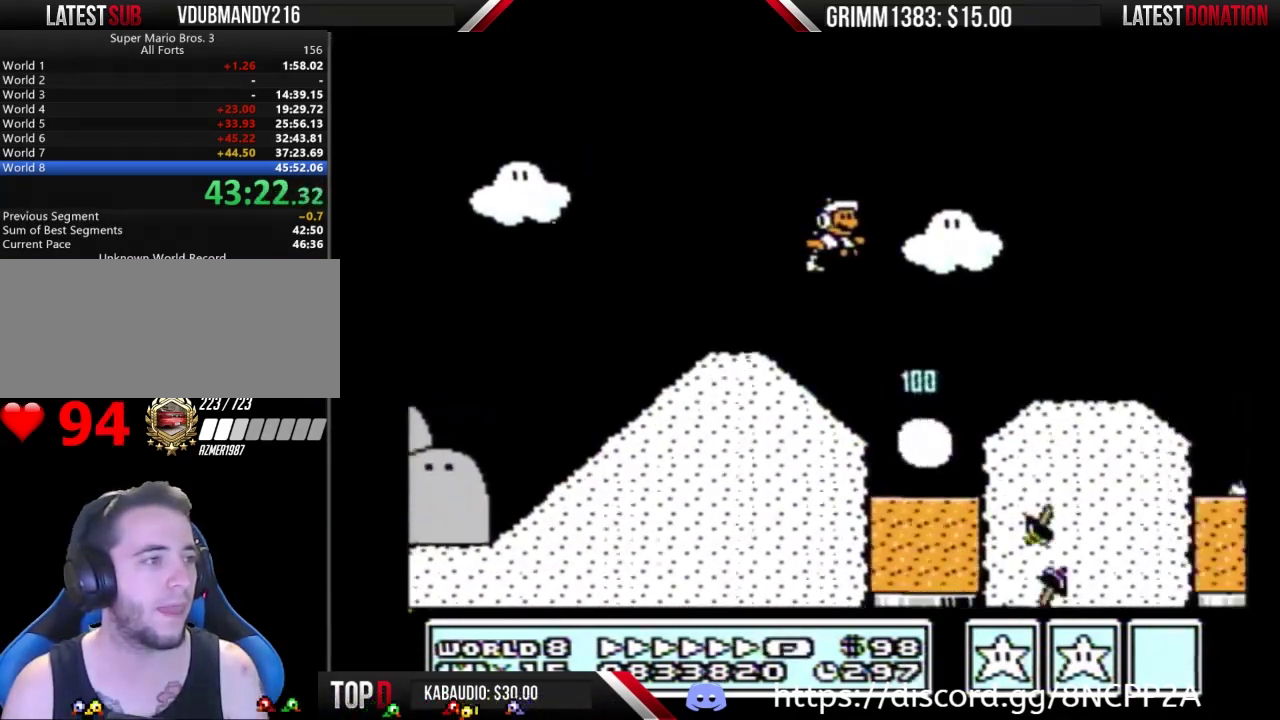
{"buttons": ["A", "B", "DPAD_RIGHT"], "events": [[367, "B", "up"], [433, "A", "down"], [433, "B", "down"]]}
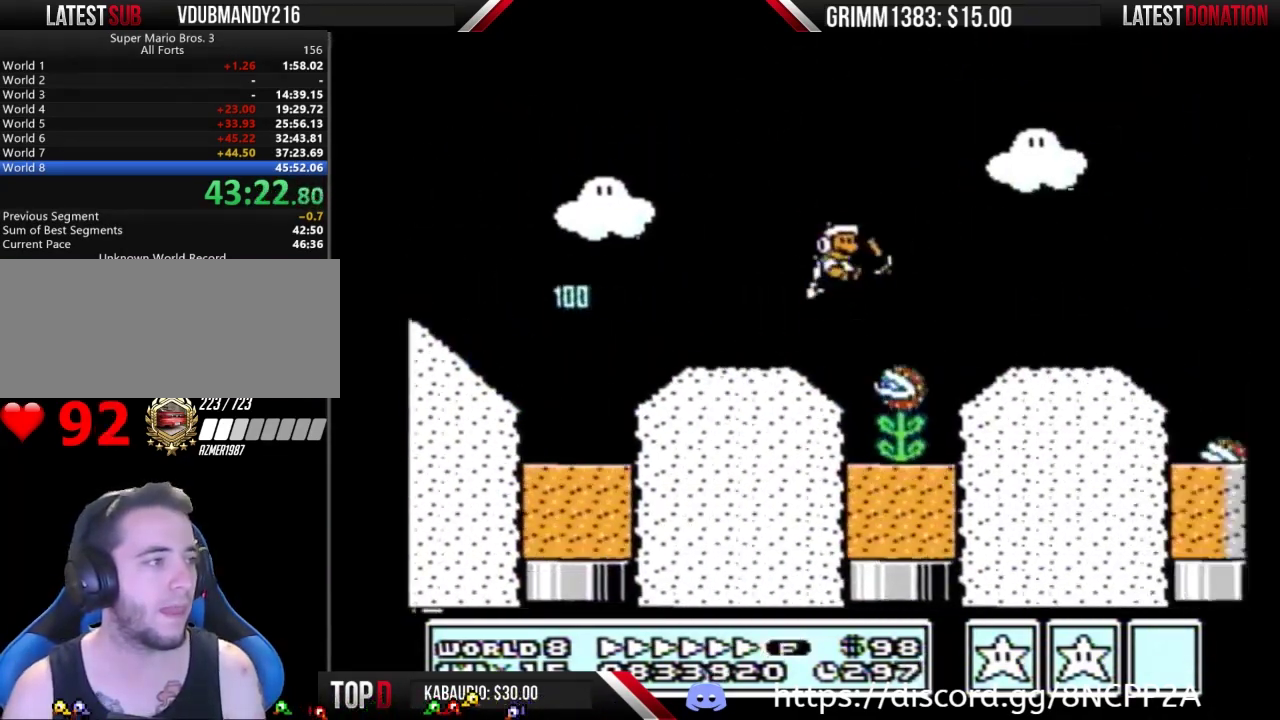
{"buttons": ["B", "DPAD_RIGHT"], "events": [[400, "A", "up"]]}
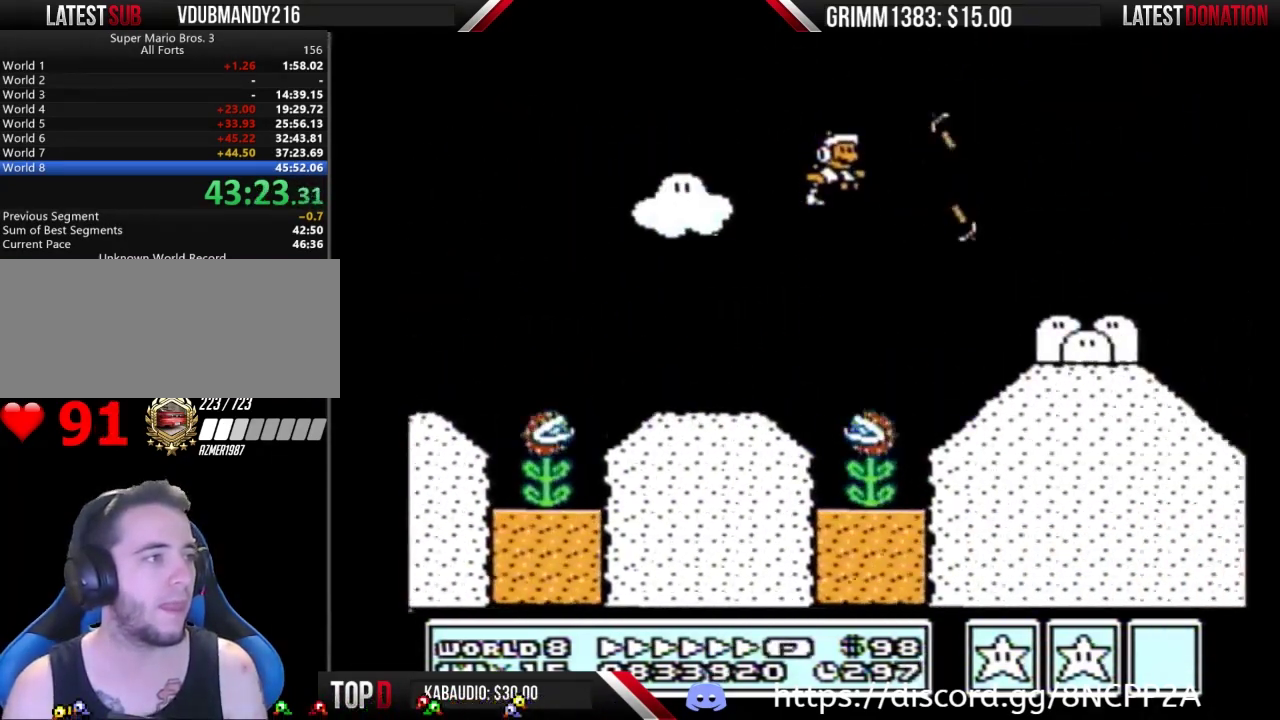
{"buttons": ["B", "DPAD_RIGHT"], "events": []}
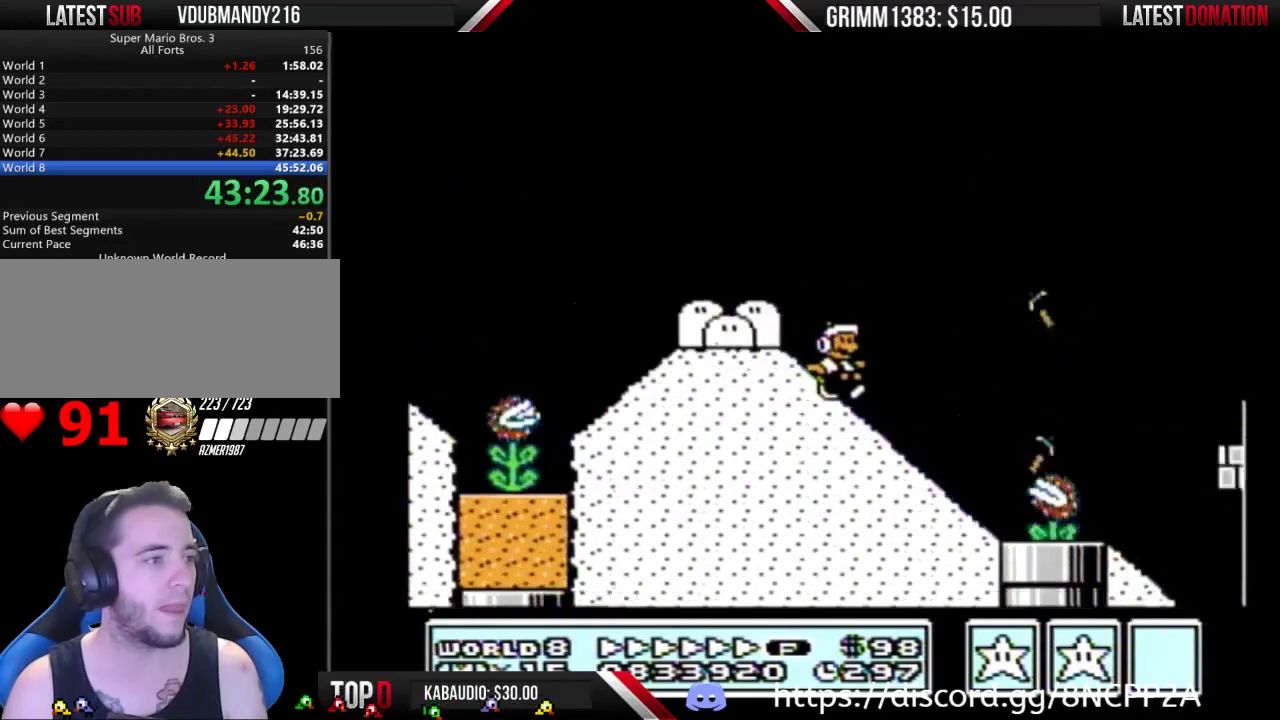
{"buttons": ["B", "DPAD_RIGHT"], "events": []}
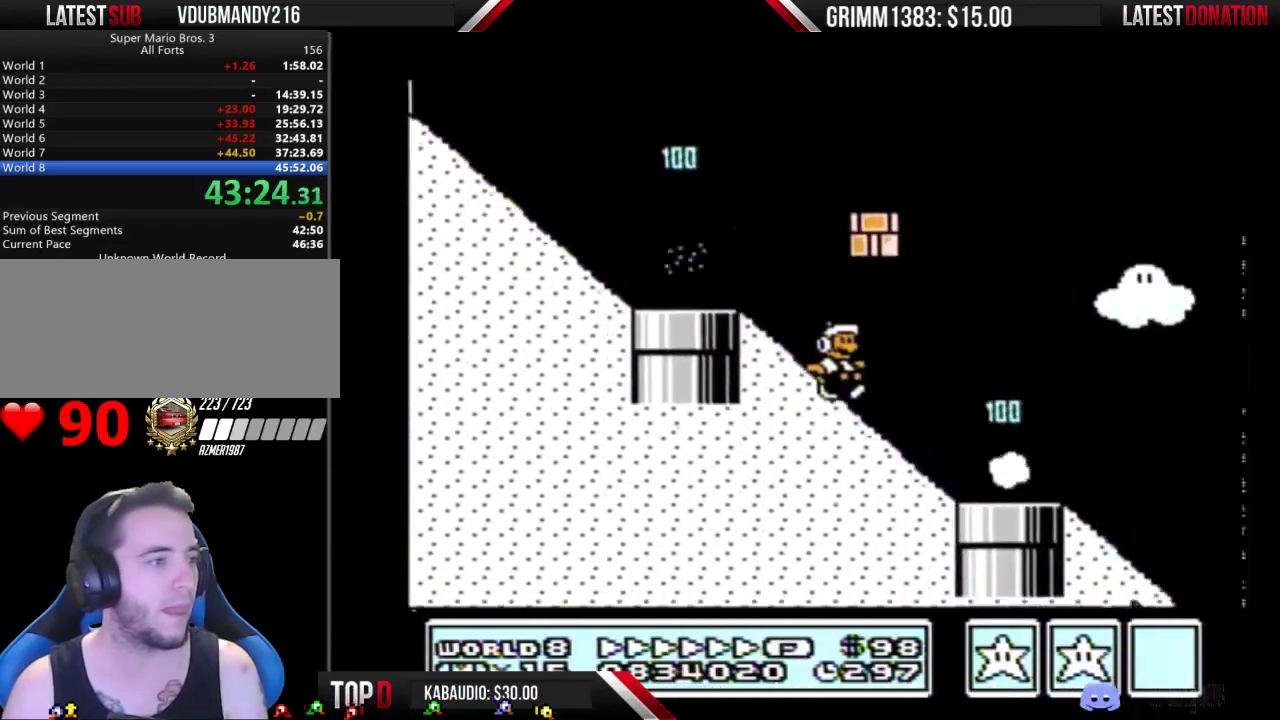
{"buttons": ["B", "DPAD_RIGHT"], "events": [[133, "A", "down"], [300, "A", "up"]]}
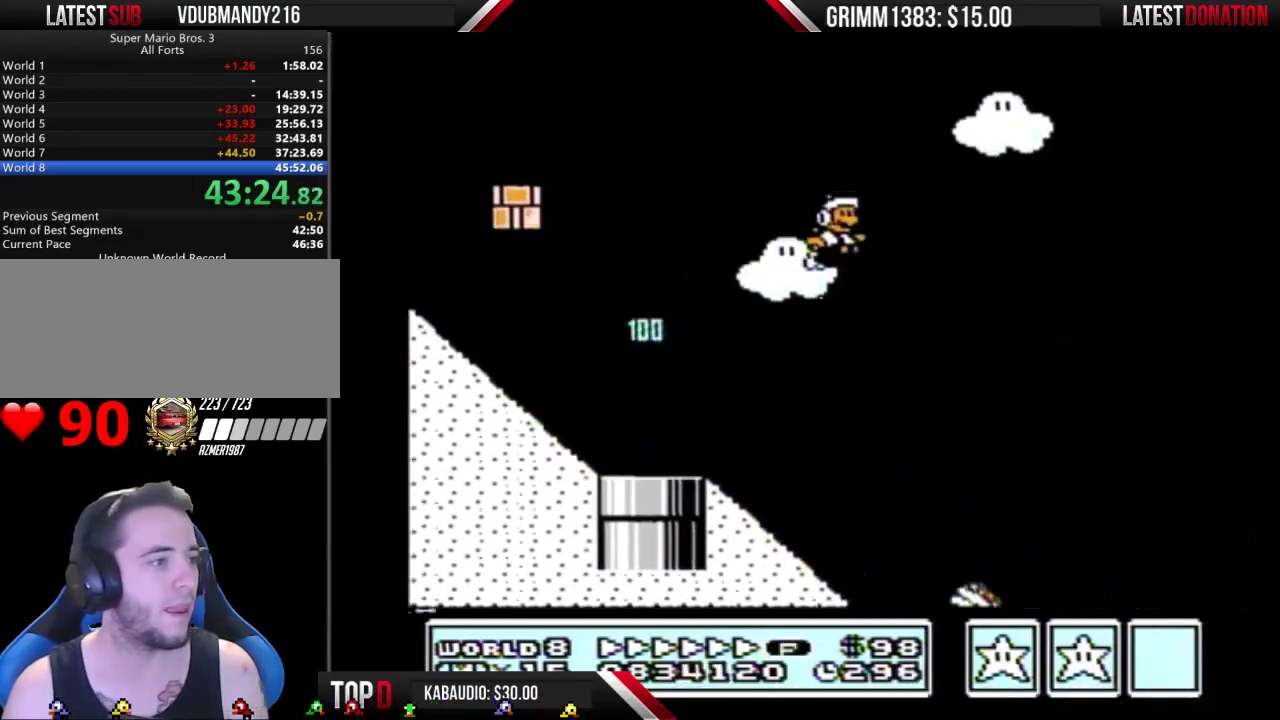
{"buttons": ["B", "DPAD_RIGHT"], "events": []}
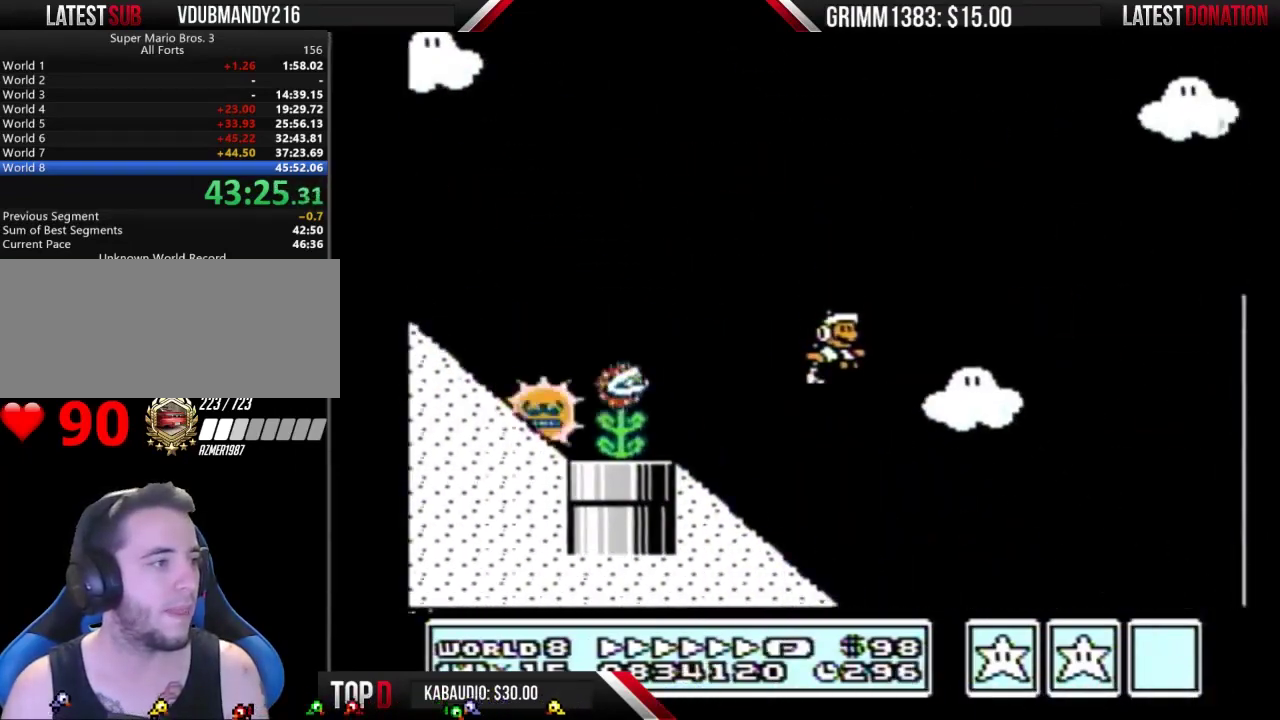
{"buttons": ["B", "DPAD_RIGHT"], "events": [[200, "B", "up"], [200, "DPAD_RIGHT", "up"], [233, "DPAD_LEFT", "down"], [300, "B", "down"], [300, "DPAD_LEFT", "up"], [333, "DPAD_RIGHT", "down"]]}
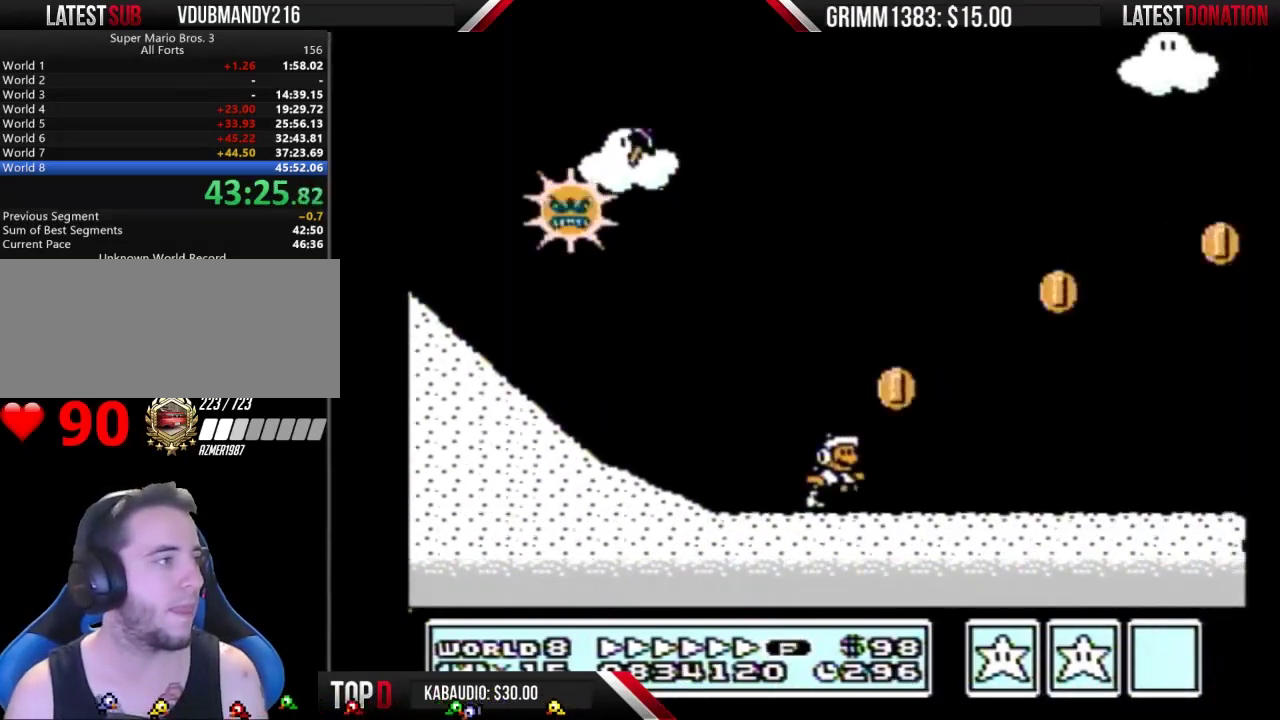
{"buttons": ["A", "B", "DPAD_RIGHT"], "events": [[300, "A", "down"]]}
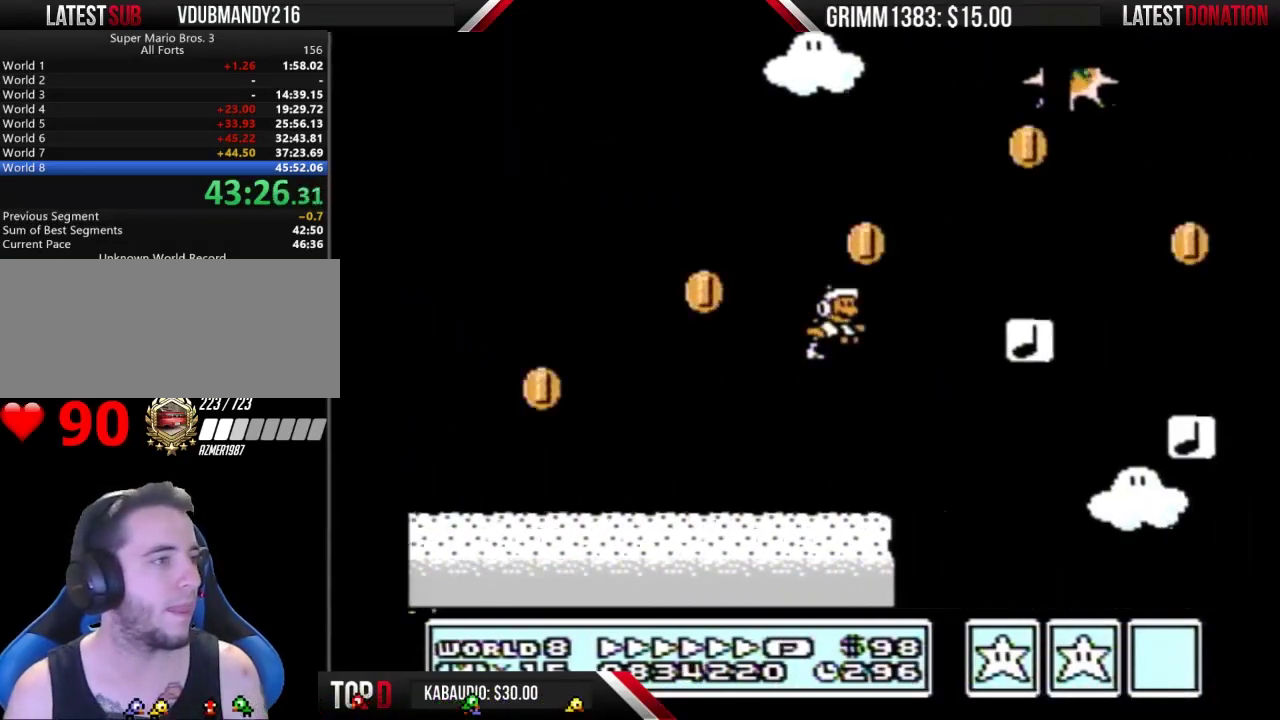
{"buttons": ["A", "B", "DPAD_RIGHT"], "events": [[67, "A", "up"], [367, "A", "down"]]}
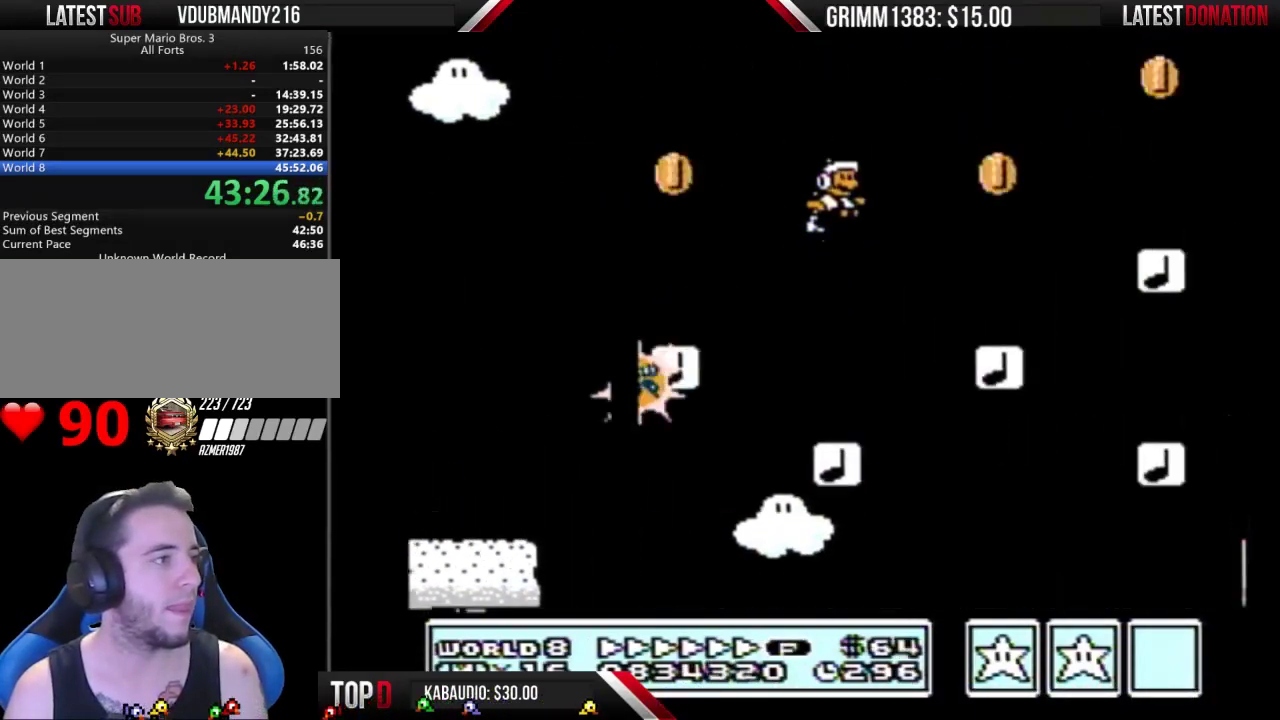
{"buttons": ["B"], "events": [[267, "A", "up"], [333, "DPAD_RIGHT", "up"], [367, "DPAD_LEFT", "down"], [500, "DPAD_LEFT", "up"]]}
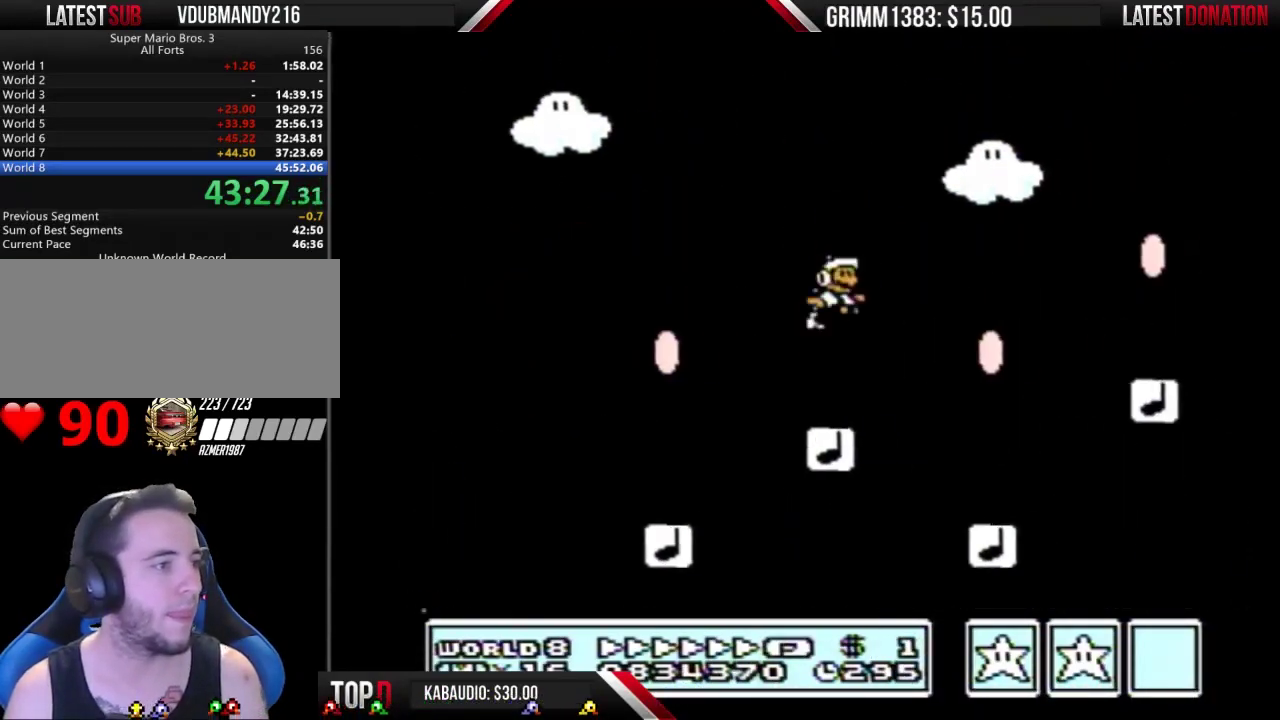
{"buttons": ["A", "B", "DPAD_RIGHT"], "events": [[33, "DPAD_RIGHT", "down"], [367, "A", "down"]]}
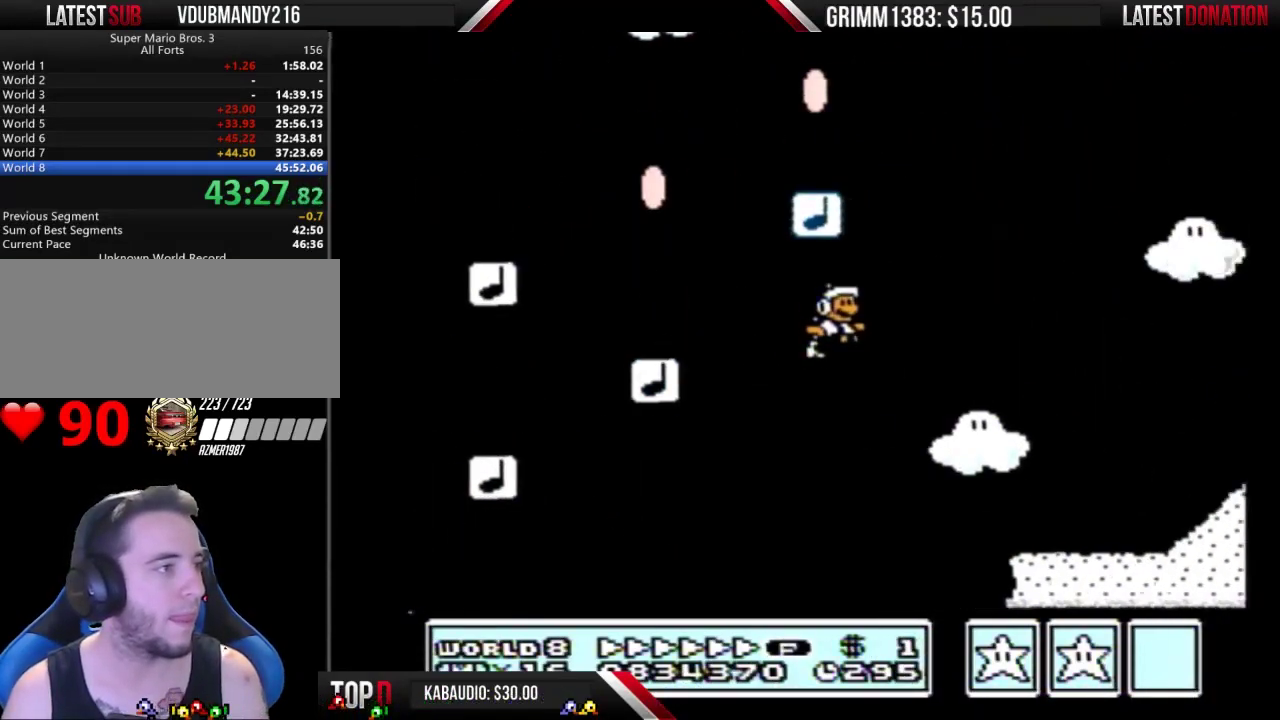
{"buttons": ["A", "B", "DPAD_RIGHT"], "events": [[100, "A", "up"], [100, "B", "up"], [167, "B", "down"], [433, "A", "down"]]}
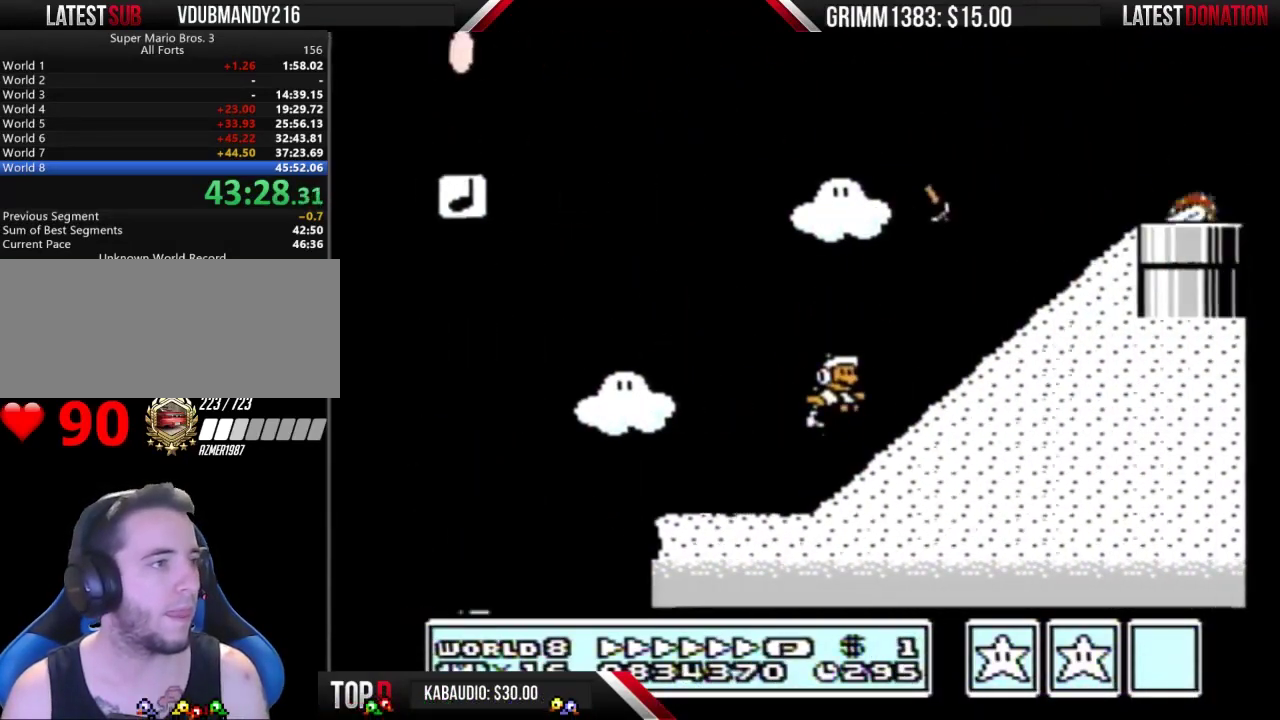
{"buttons": ["B", "DPAD_RIGHT"], "events": [[300, "A", "up"]]}
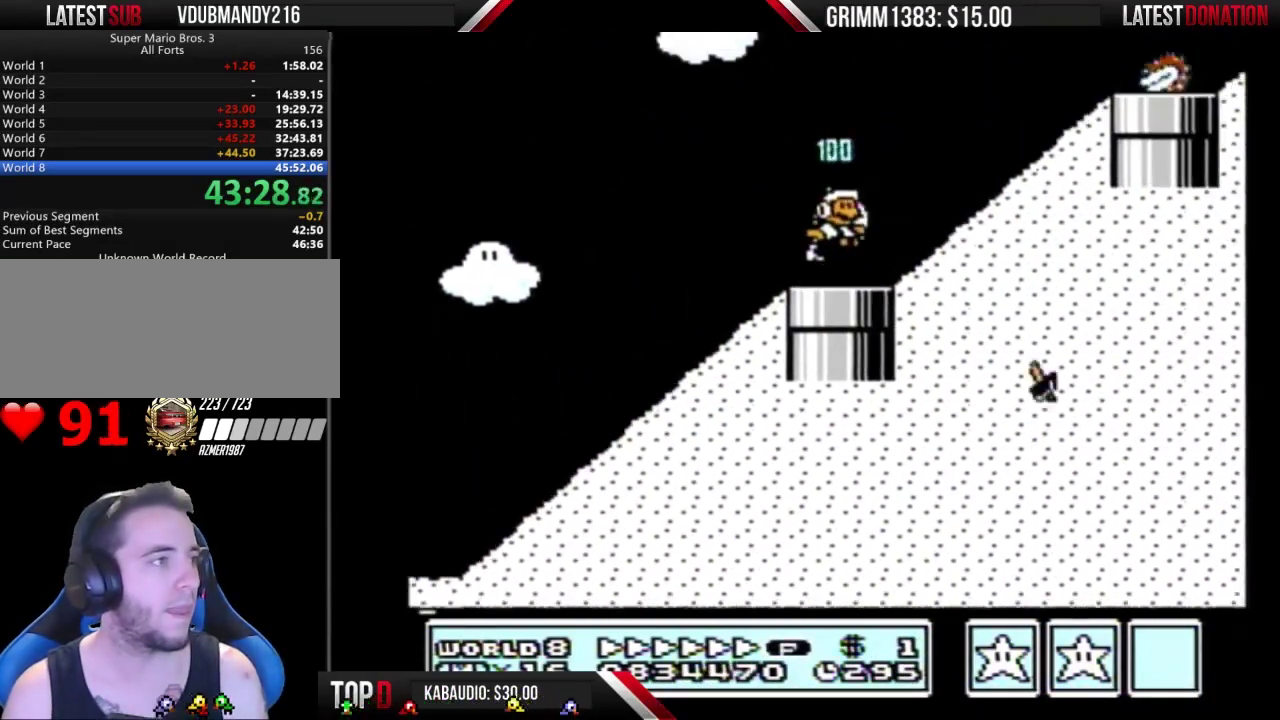
{"buttons": ["A", "B", "DPAD_RIGHT"], "events": [[33, "A", "down"], [100, "B", "up"], [167, "B", "down"], [200, "A", "up"], [500, "A", "down"]]}
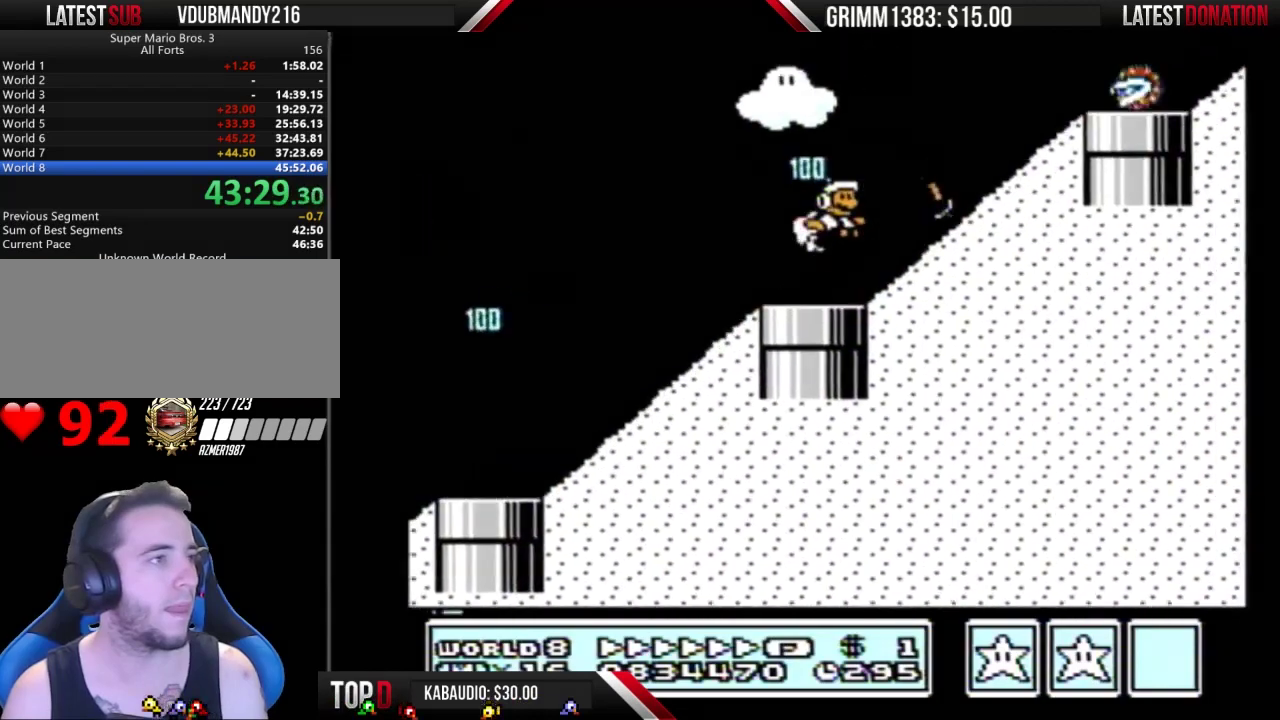
{"buttons": ["A", "B", "DPAD_RIGHT"], "events": [[33, "B", "up"], [133, "B", "down"], [200, "A", "up"], [500, "A", "down"]]}
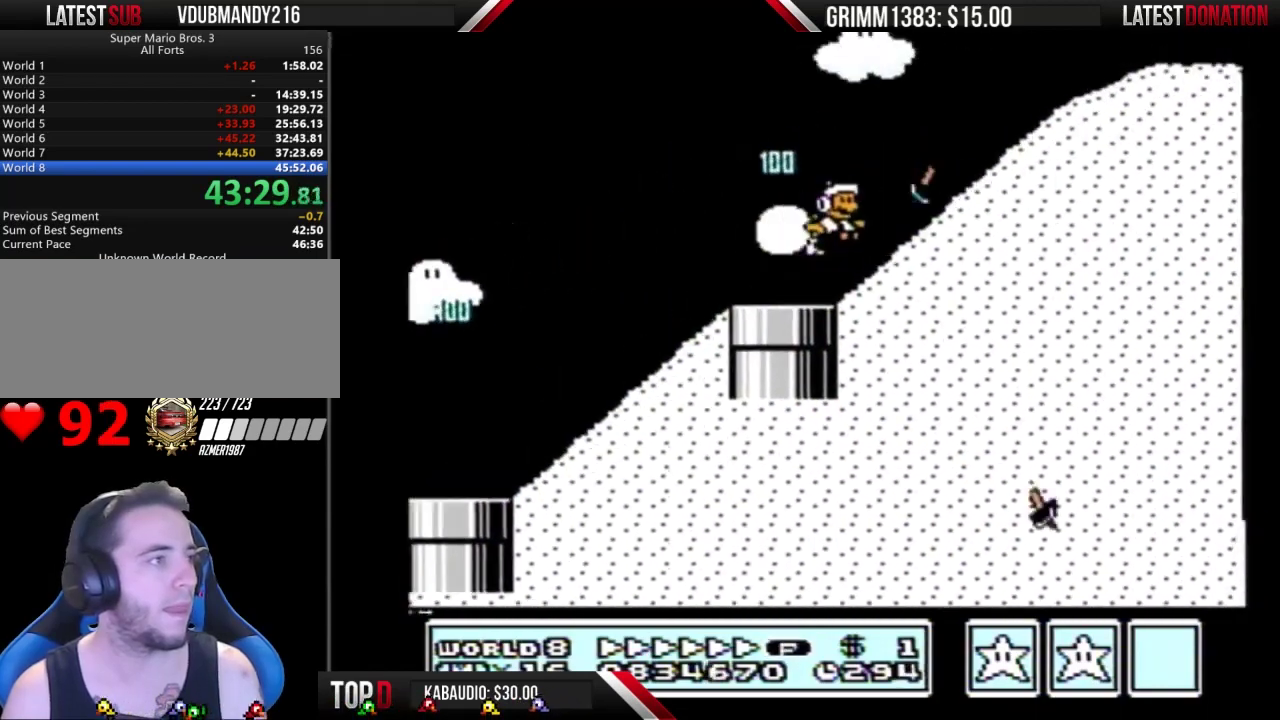
{"buttons": ["B", "DPAD_RIGHT"], "events": [[333, "A", "up"]]}
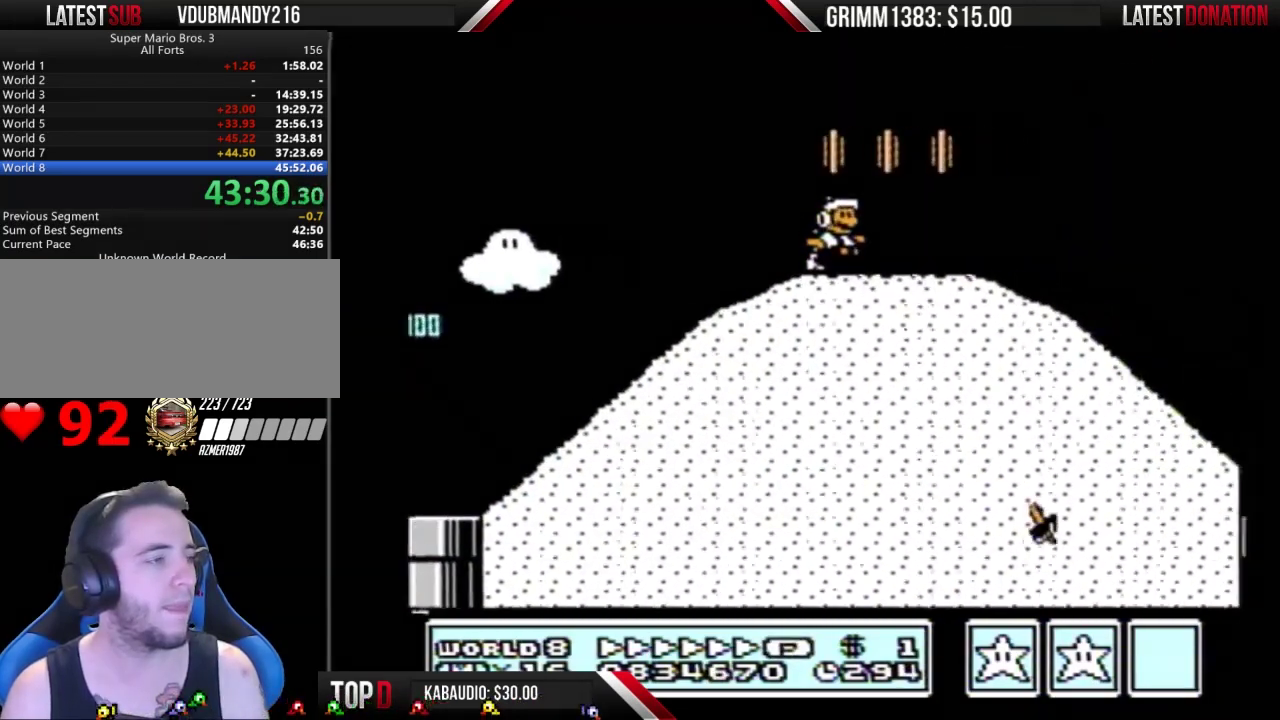
{"buttons": ["B", "DPAD_RIGHT"], "events": []}
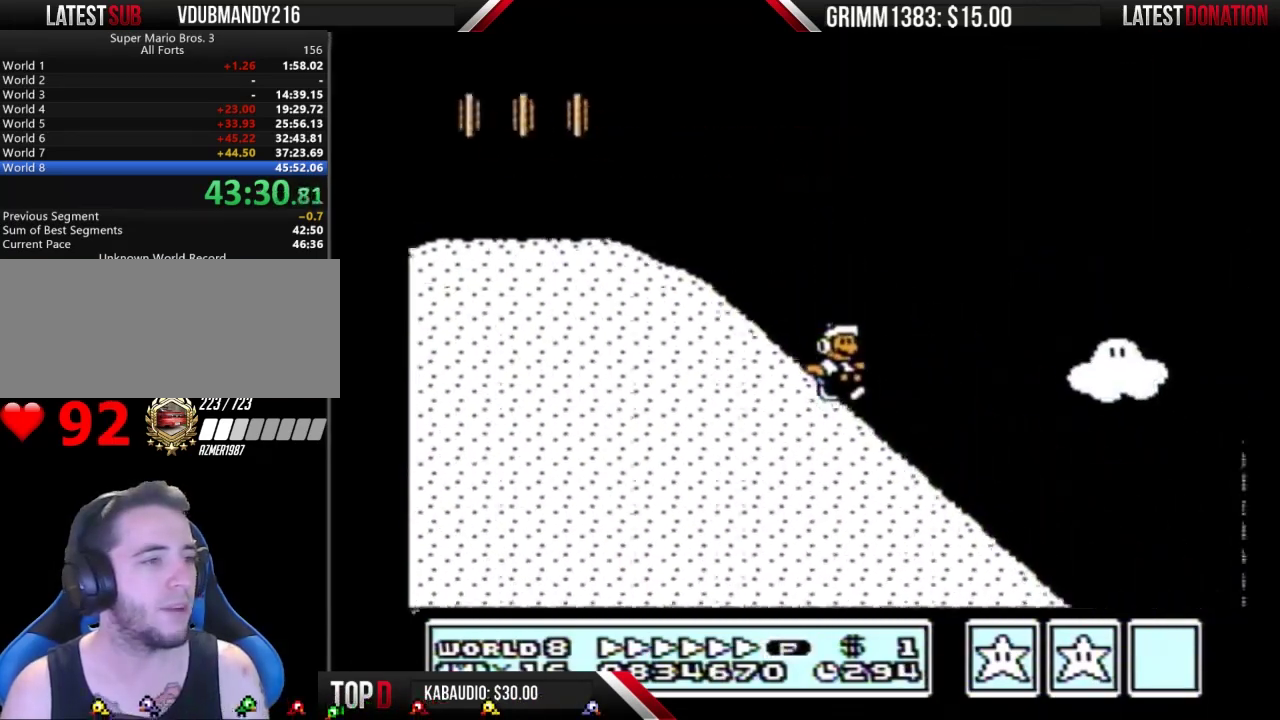
{"buttons": ["B", "DPAD_RIGHT"], "events": []}
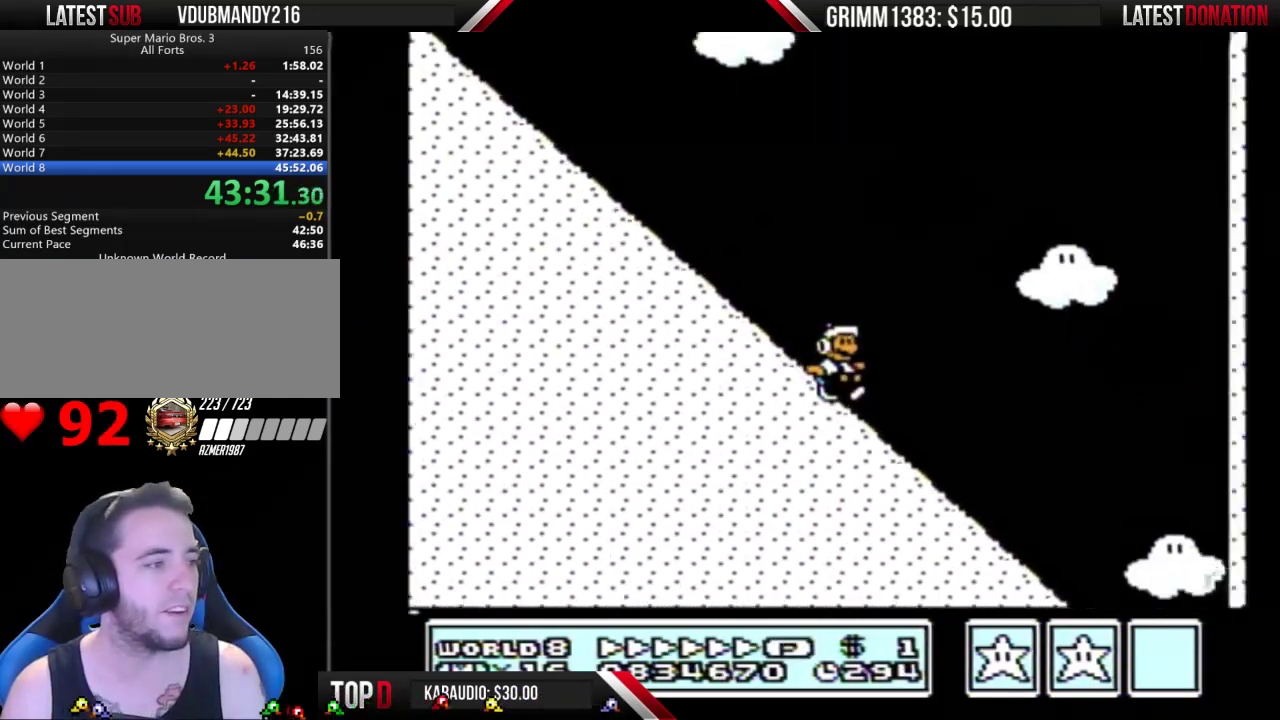
{"buttons": ["B", "DPAD_RIGHT"], "events": []}
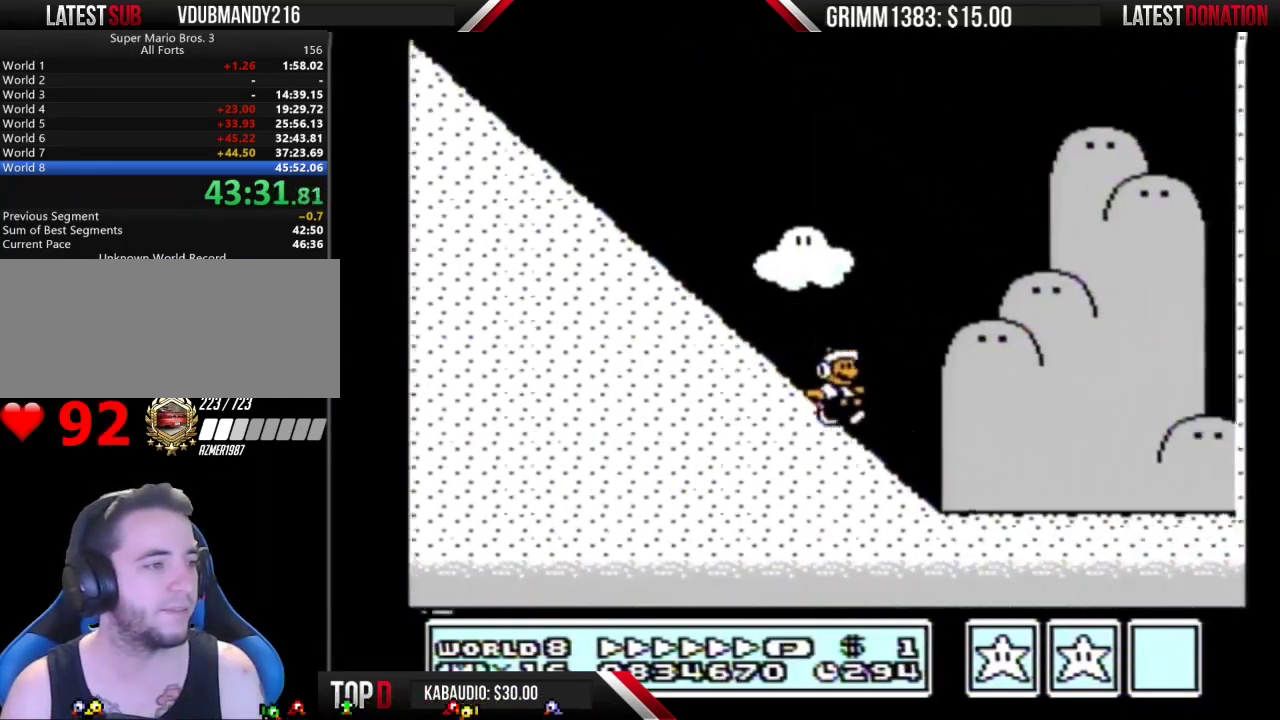
{"buttons": ["B", "DPAD_RIGHT"], "events": []}
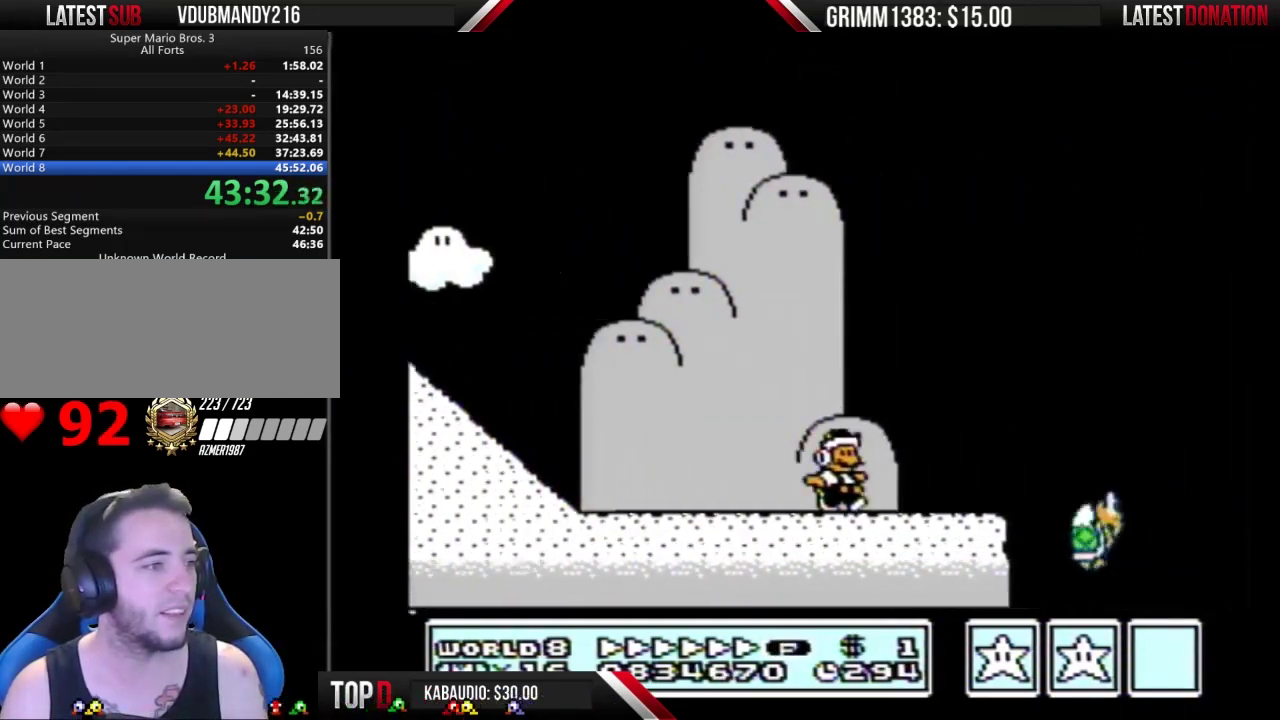
{"buttons": ["A", "B", "DPAD_RIGHT"], "events": [[300, "A", "down"]]}
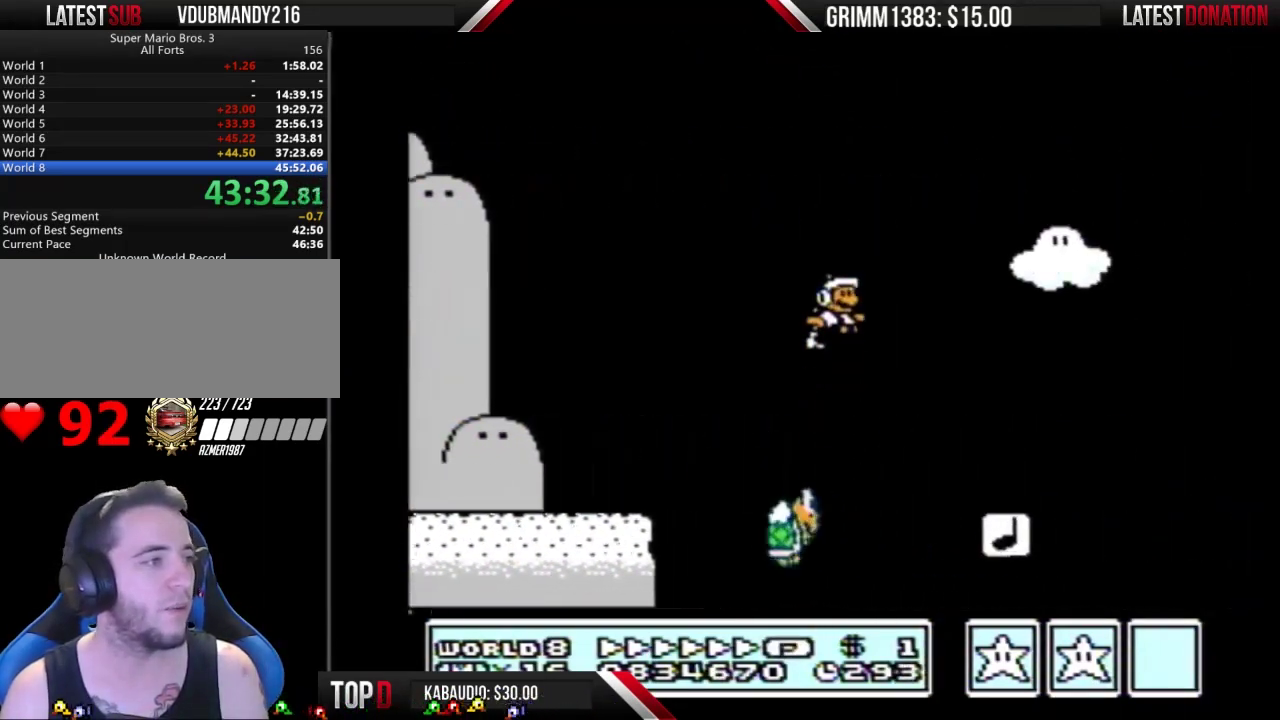
{"buttons": ["A", "DPAD_RIGHT"], "events": [[333, "B", "up"], [400, "B", "down"], [500, "B", "up"]]}
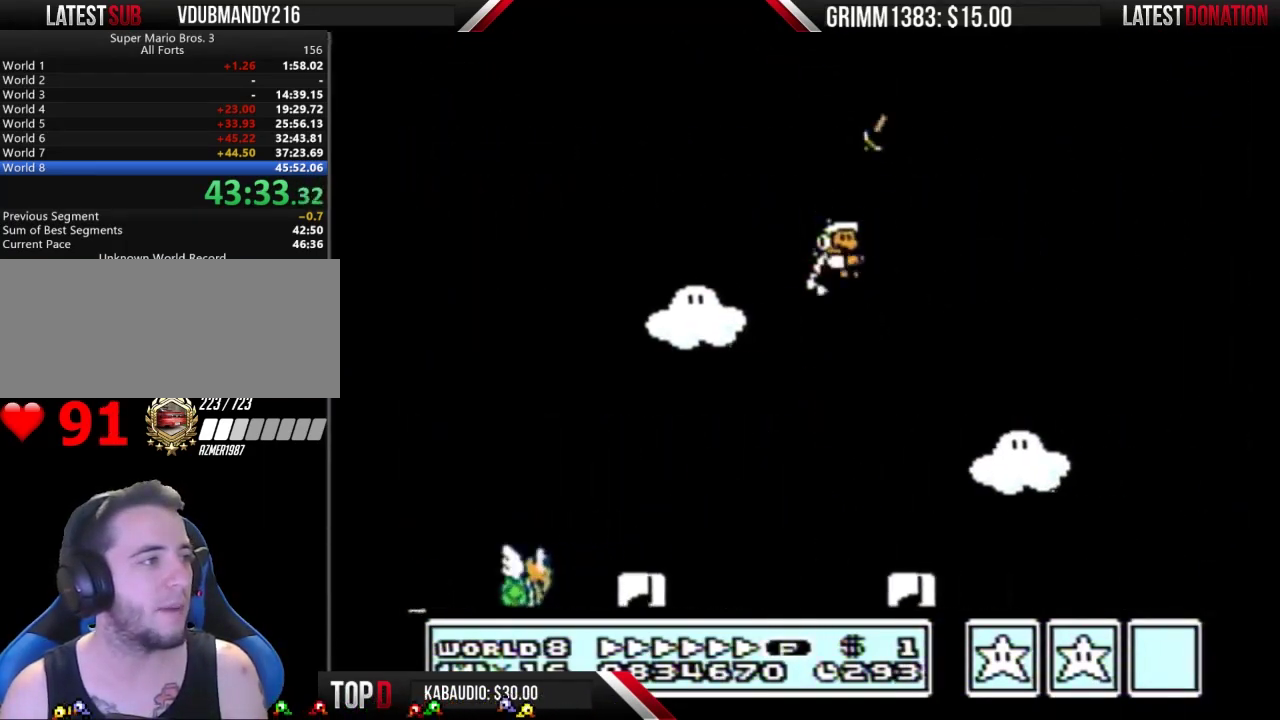
{"buttons": ["B", "DPAD_RIGHT"], "events": [[67, "B", "down"], [300, "A", "up"]]}
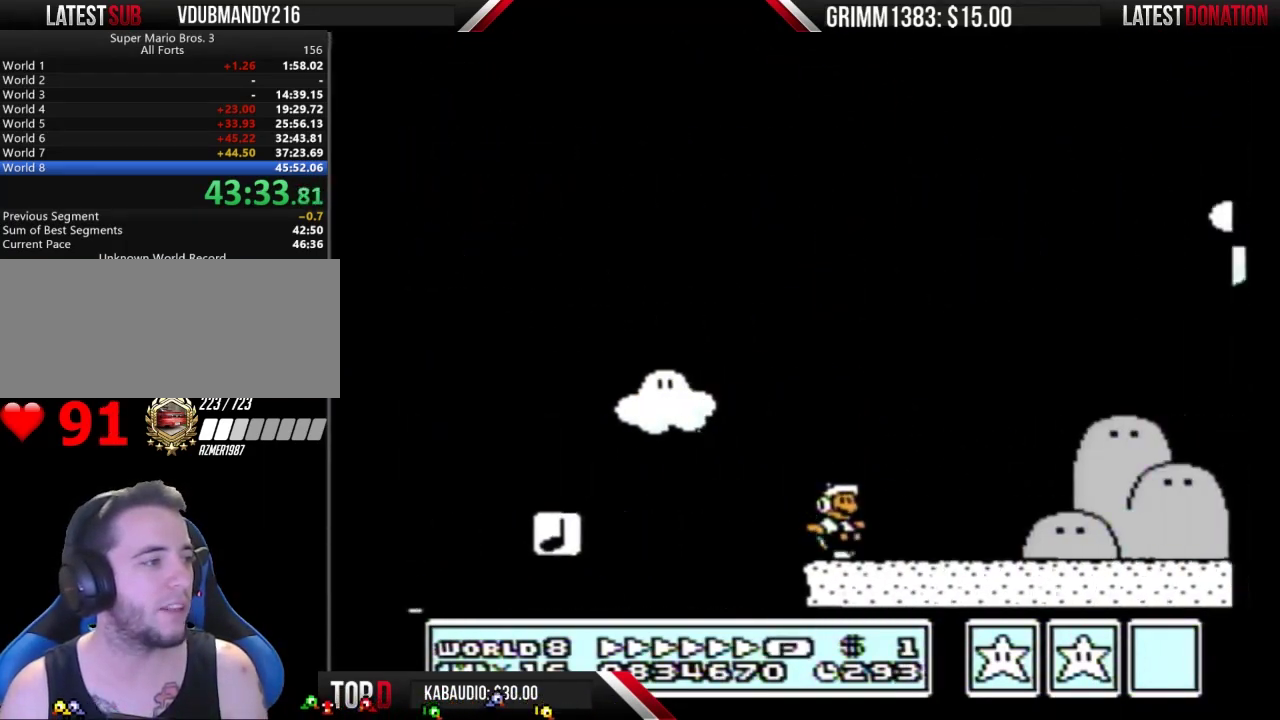
{"buttons": ["B", "DPAD_RIGHT"], "events": []}
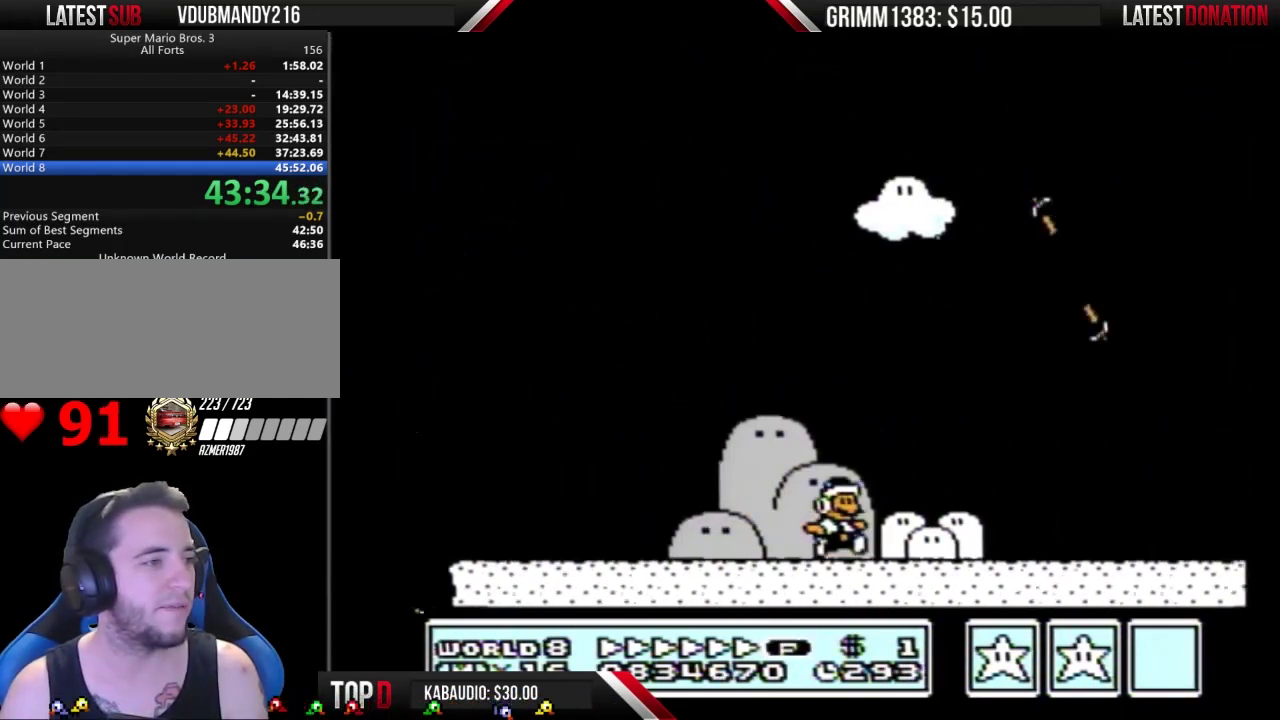
{"buttons": ["B", "DPAD_RIGHT"], "events": []}
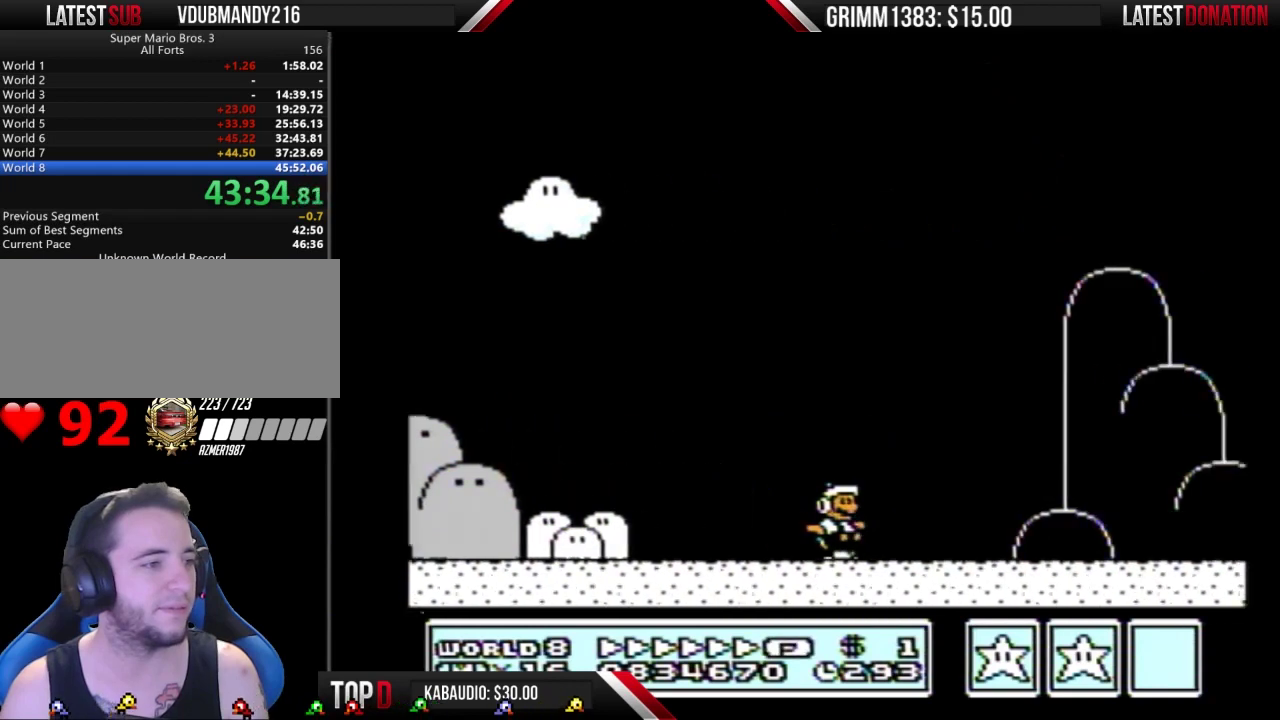
{"buttons": ["B", "DPAD_RIGHT"], "events": []}
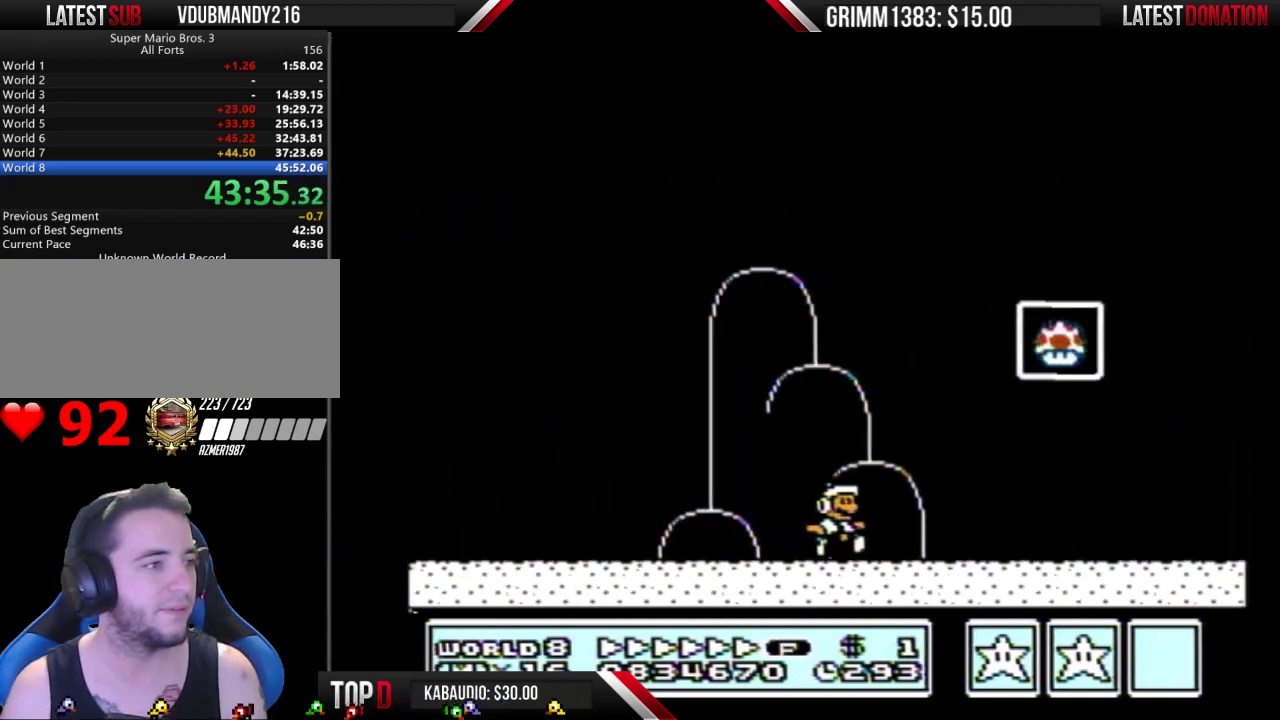
{"buttons": ["A", "B", "DPAD_RIGHT"], "events": [[100, "DPAD_RIGHT", "up"], [133, "DPAD_LEFT", "down"], [233, "A", "down"], [333, "DPAD_LEFT", "up"], [333, "DPAD_RIGHT", "down"]]}
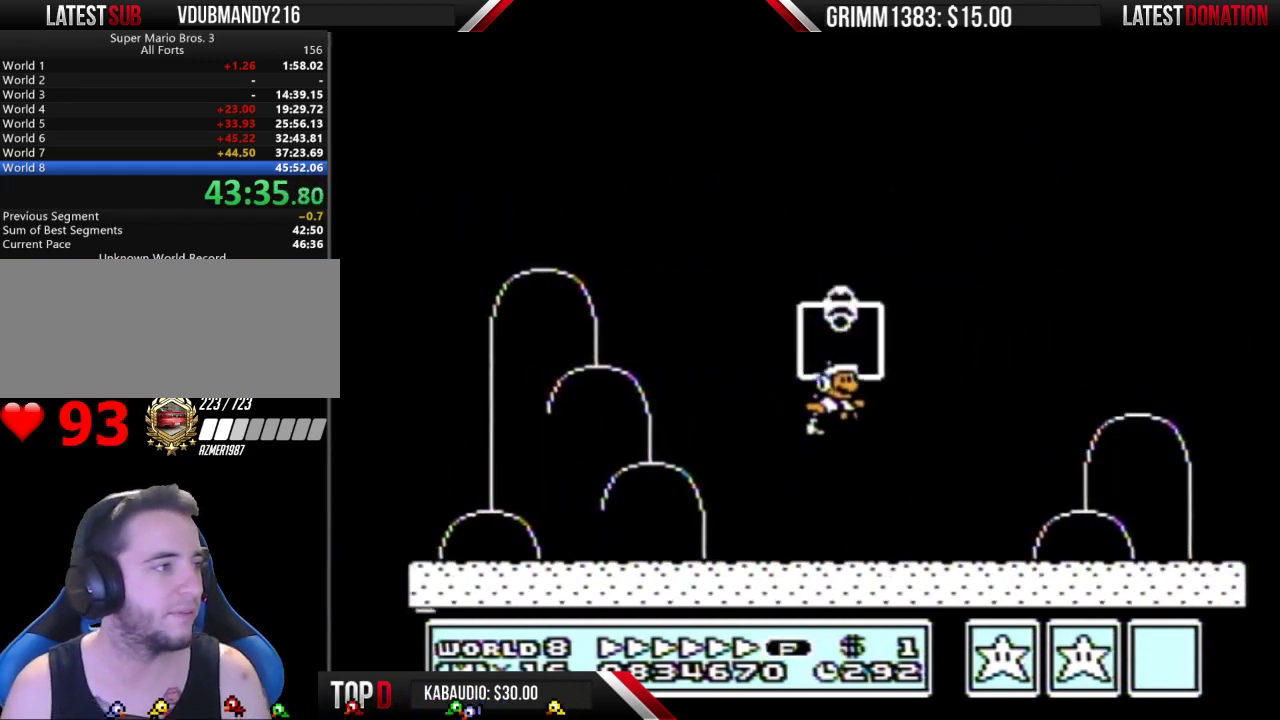
{"buttons": [], "events": [[33, "DPAD_RIGHT", "up"], [67, "B", "up"], [100, "A", "up"]]}